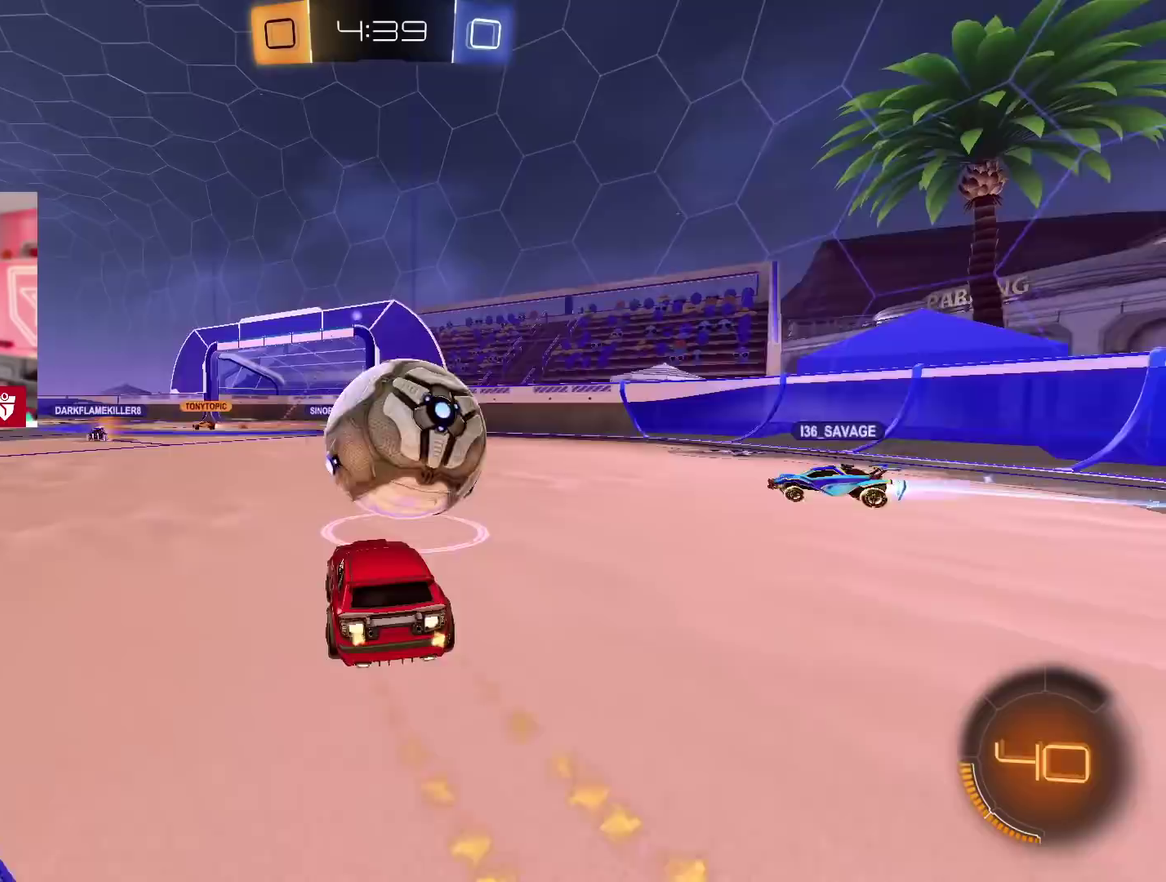
Gameplay with a controller (PlayStation layout); each line is a JSON object with the inputs held at the frame after it. "events" lists button and stick changes between this image and that frame as [ms after this image, input, new state], when the widget could be followed in between.
{"buttons": ["CROSS", "R2"], "left_stick": "left", "right_stick": "center"}
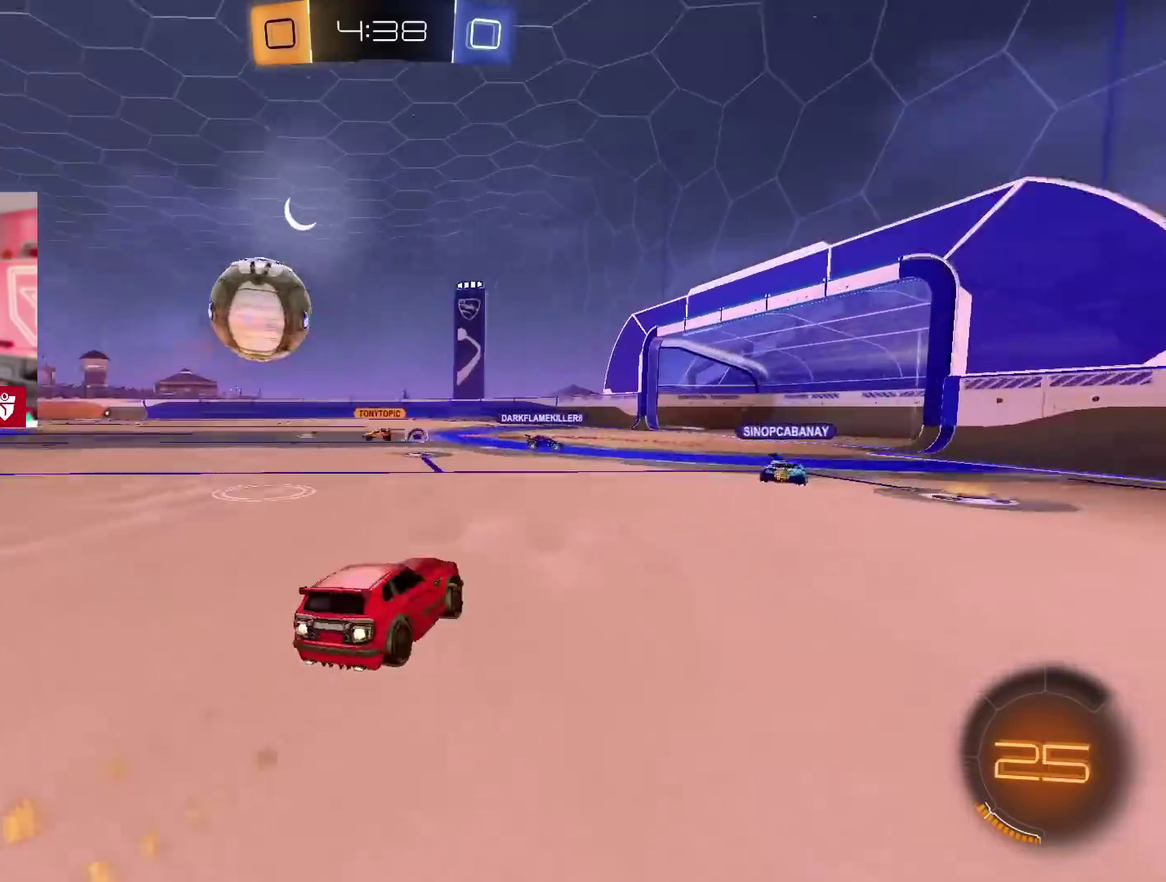
{"buttons": ["CROSS", "R2"], "left_stick": "center", "right_stick": "center", "events": [[117, "left_stick", "center"], [283, "left_stick", "left"], [500, "left_stick", "center"]]}
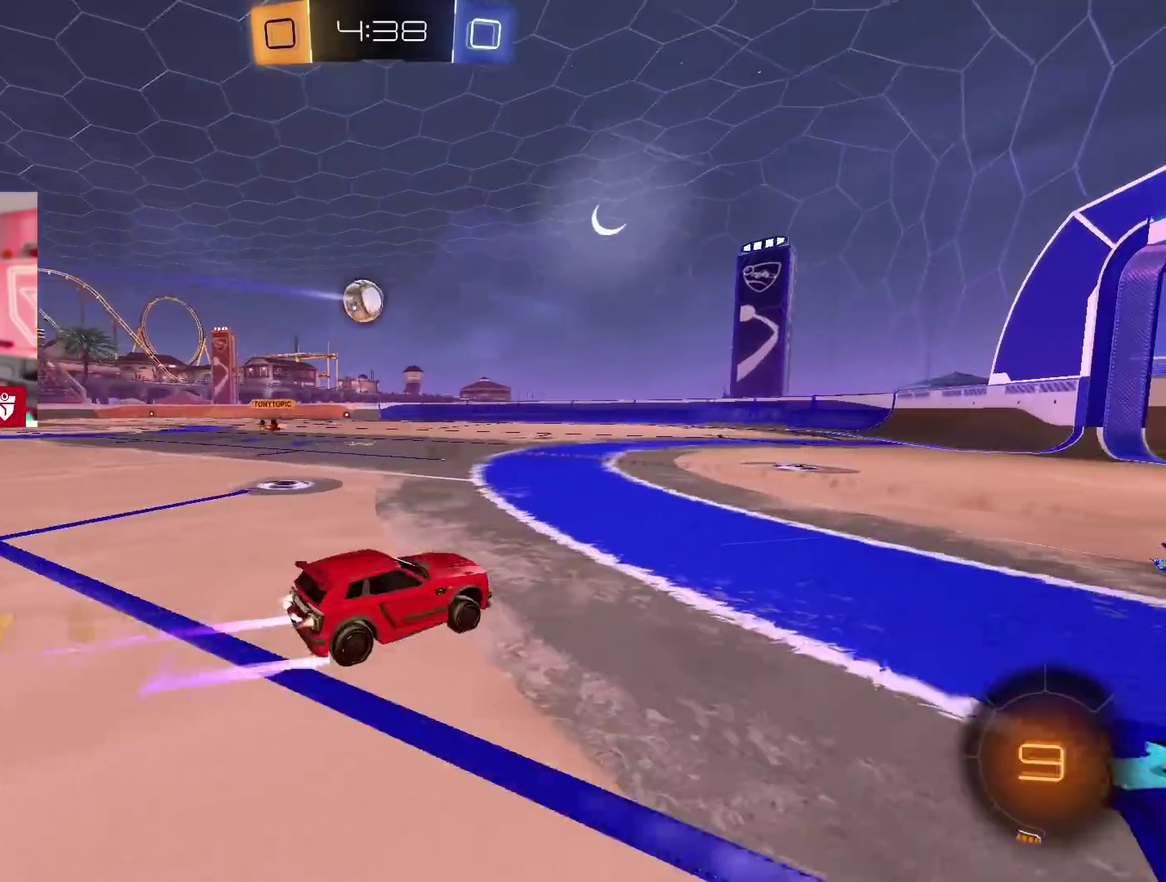
{"buttons": ["CROSS", "R2"], "left_stick": "left", "right_stick": "center", "events": [[317, "left_stick", "left"]]}
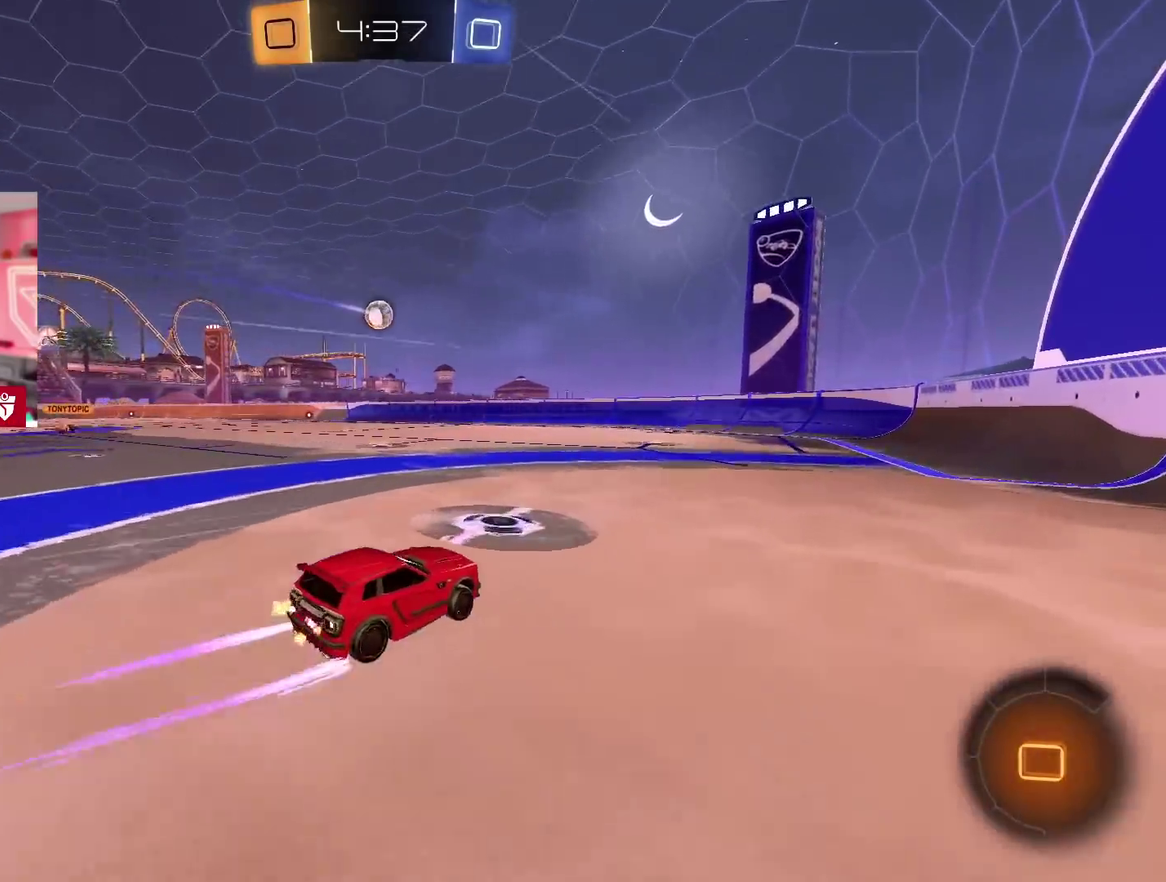
{"buttons": ["CROSS", "R2"], "left_stick": "center", "right_stick": "center", "events": [[50, "left_stick", "center"]]}
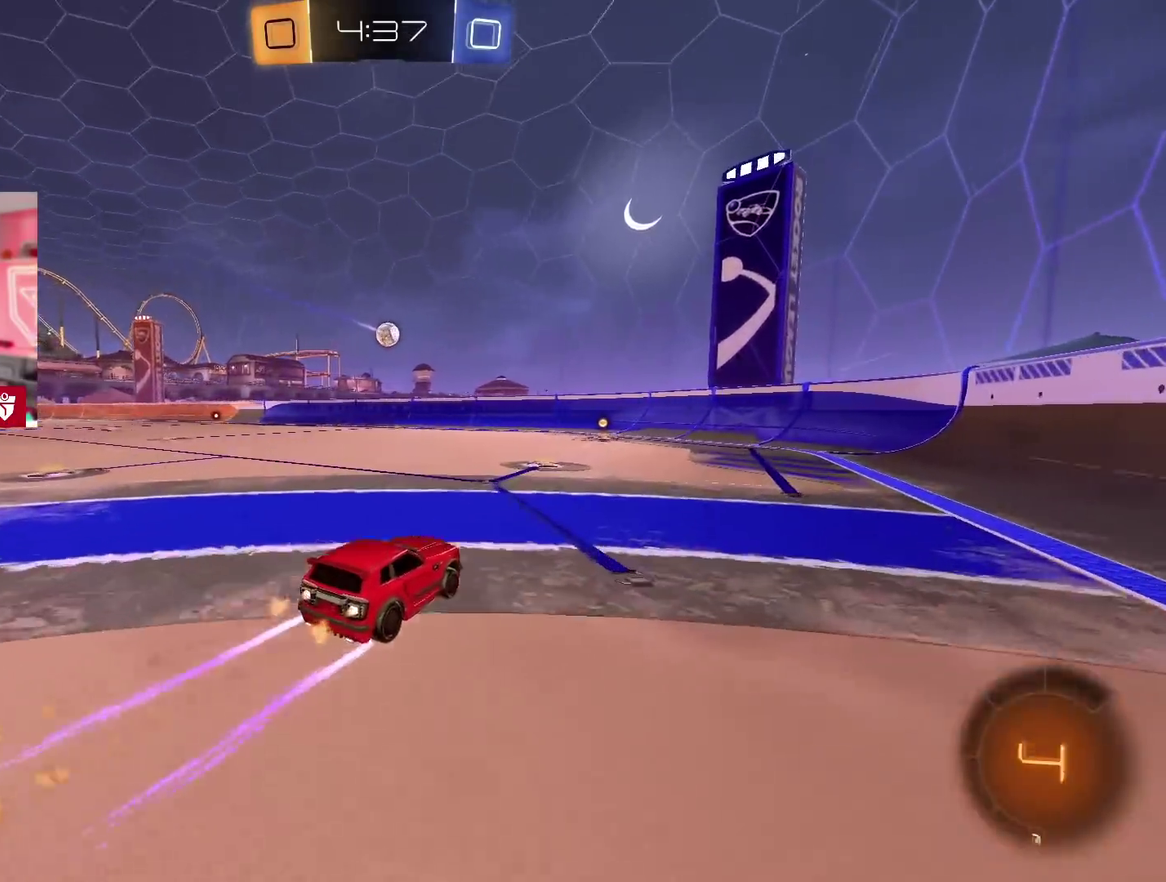
{"buttons": ["CROSS", "R2"], "left_stick": "center", "right_stick": "center", "events": [[117, "left_stick", "left"], [183, "left_stick", "center"]]}
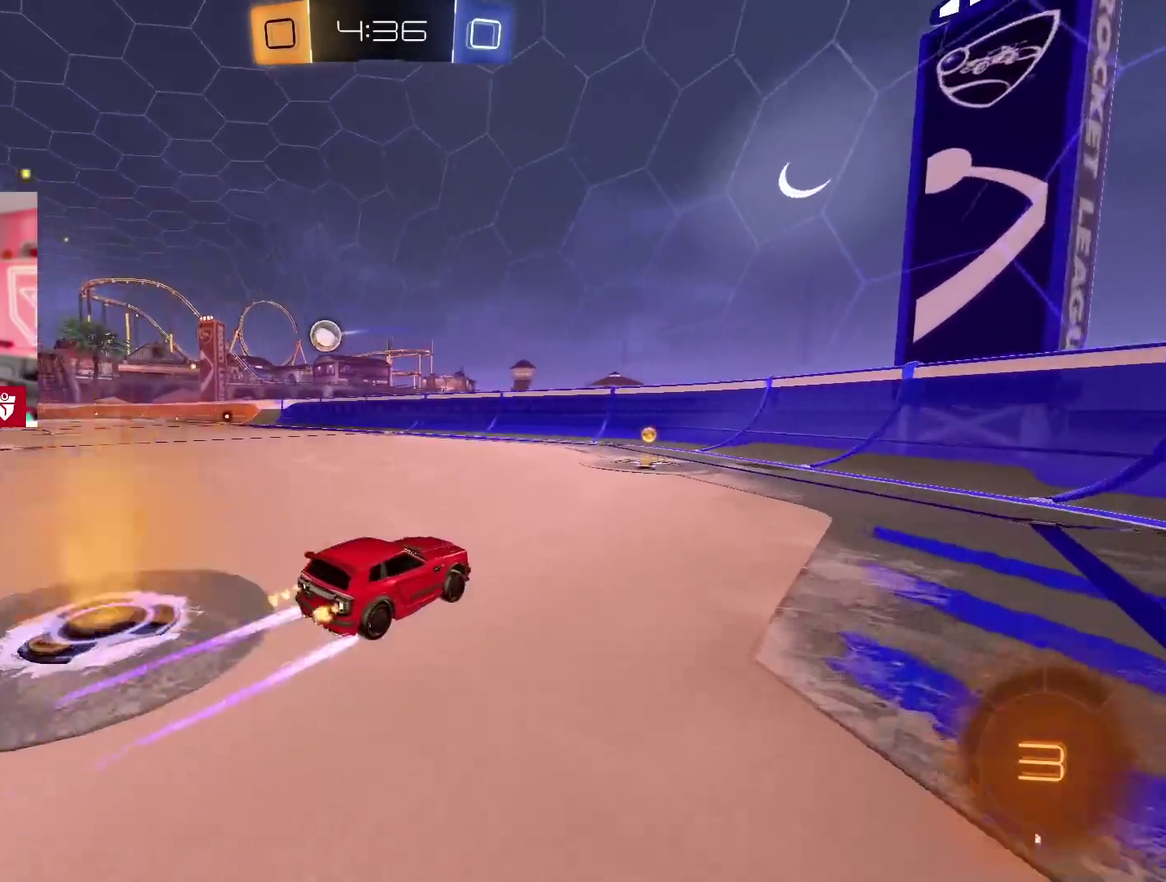
{"buttons": ["R2"], "left_stick": "left", "right_stick": "center", "events": [[117, "CROSS", "up"], [200, "left_stick", "left"], [433, "L1", "down"], [500, "L1", "up"]]}
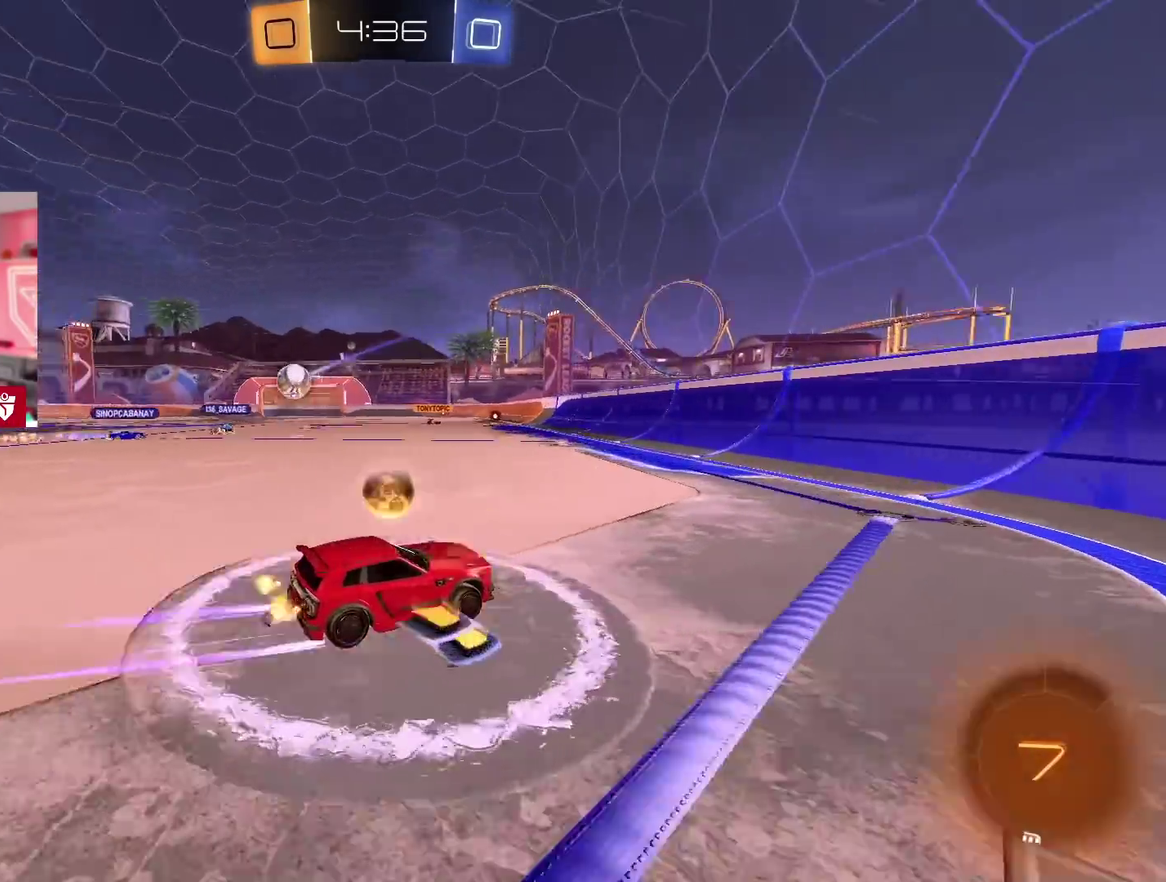
{"buttons": ["CROSS", "R2"], "left_stick": "down-left", "right_stick": "center", "events": [[100, "left_stick", "up"], [217, "CROSS", "down"], [233, "left_stick", "left"], [383, "left_stick", "up"], [467, "left_stick", "down-left"]]}
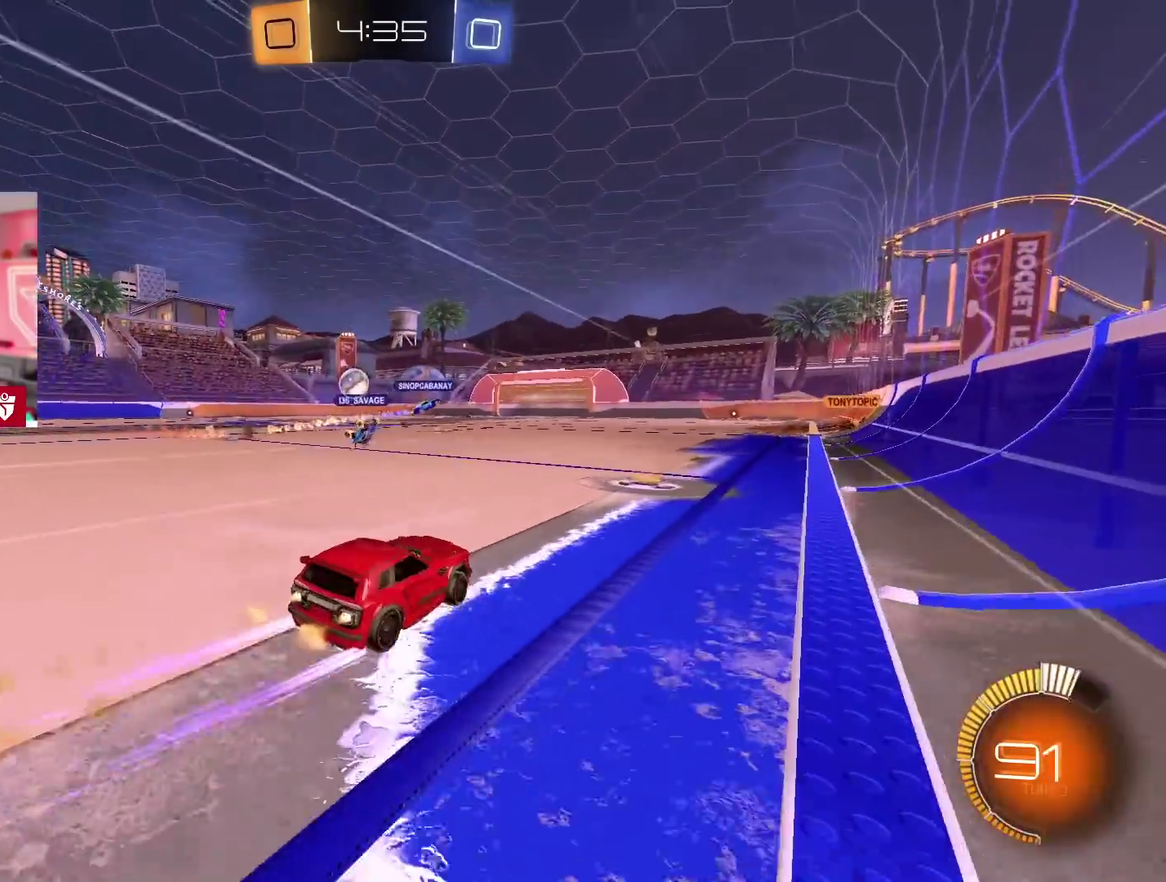
{"buttons": ["R2"], "left_stick": "right", "right_stick": "center", "events": [[33, "left_stick", "left"], [250, "CROSS", "up"], [350, "left_stick", "center"], [400, "left_stick", "right"]]}
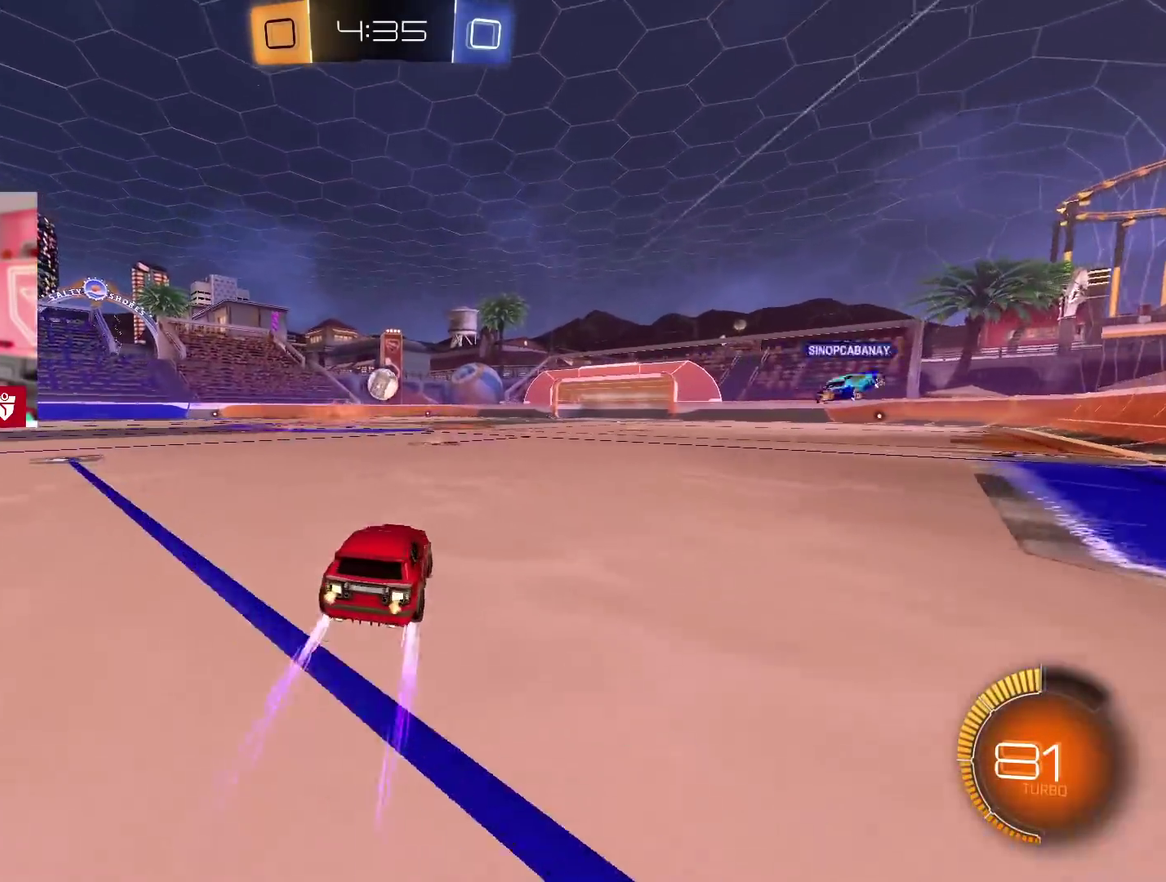
{"buttons": ["R2"], "left_stick": "left", "right_stick": "center", "events": [[17, "left_stick", "center"], [233, "left_stick", "up"], [300, "left_stick", "left"], [317, "L1", "down"], [433, "left_stick", "up"], [450, "L1", "up"], [500, "left_stick", "left"]]}
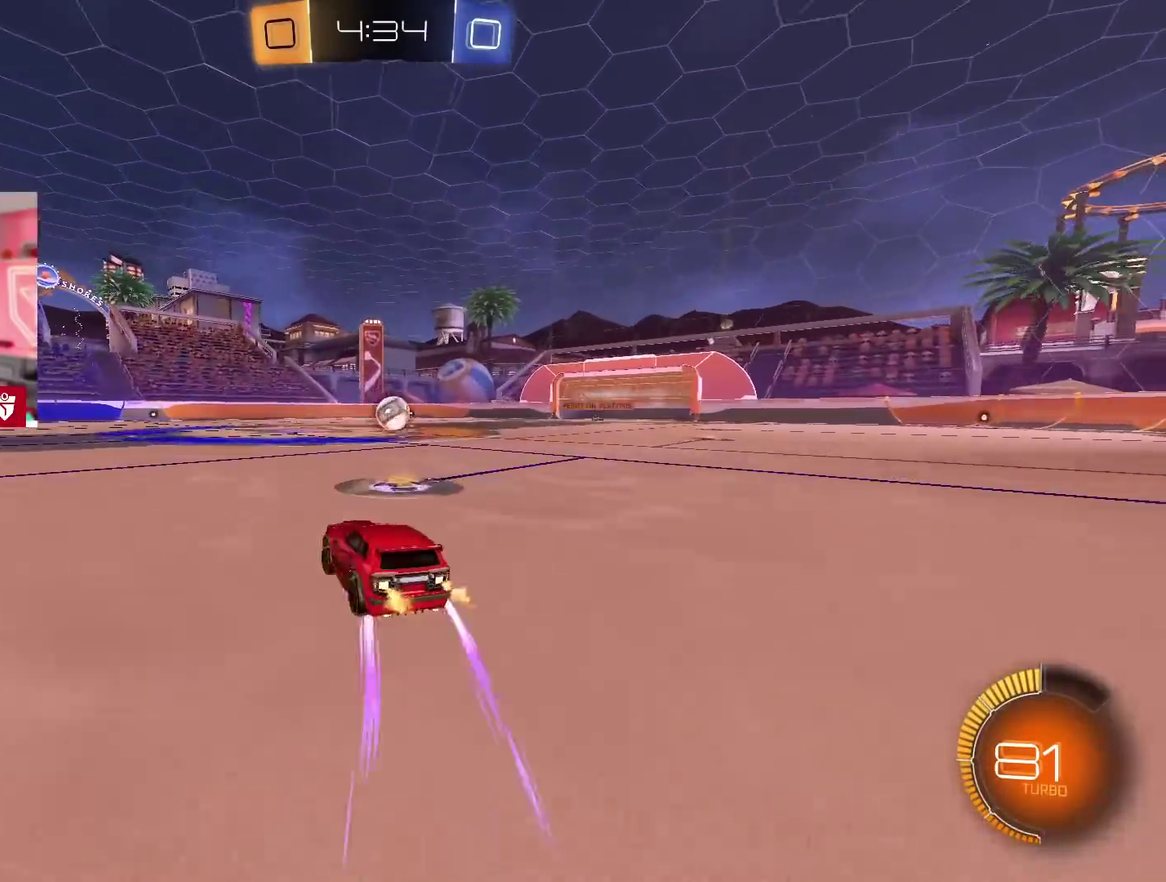
{"buttons": ["R2"], "left_stick": "center", "right_stick": "center", "events": [[83, "left_stick", "up"], [283, "left_stick", "center"]]}
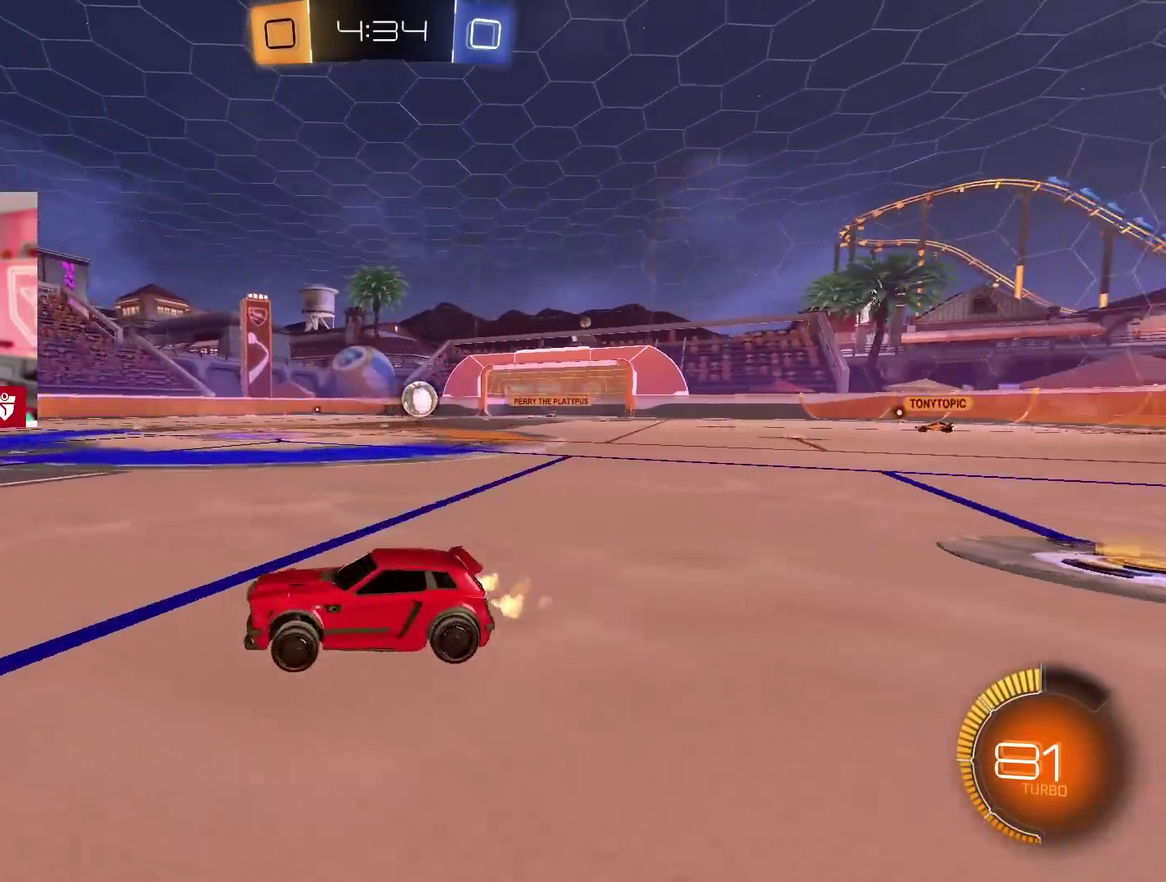
{"buttons": ["R2"], "left_stick": "center", "right_stick": "center", "events": [[33, "R2", "up"], [283, "L2", "down"], [417, "L2", "up"], [417, "R2", "down"]]}
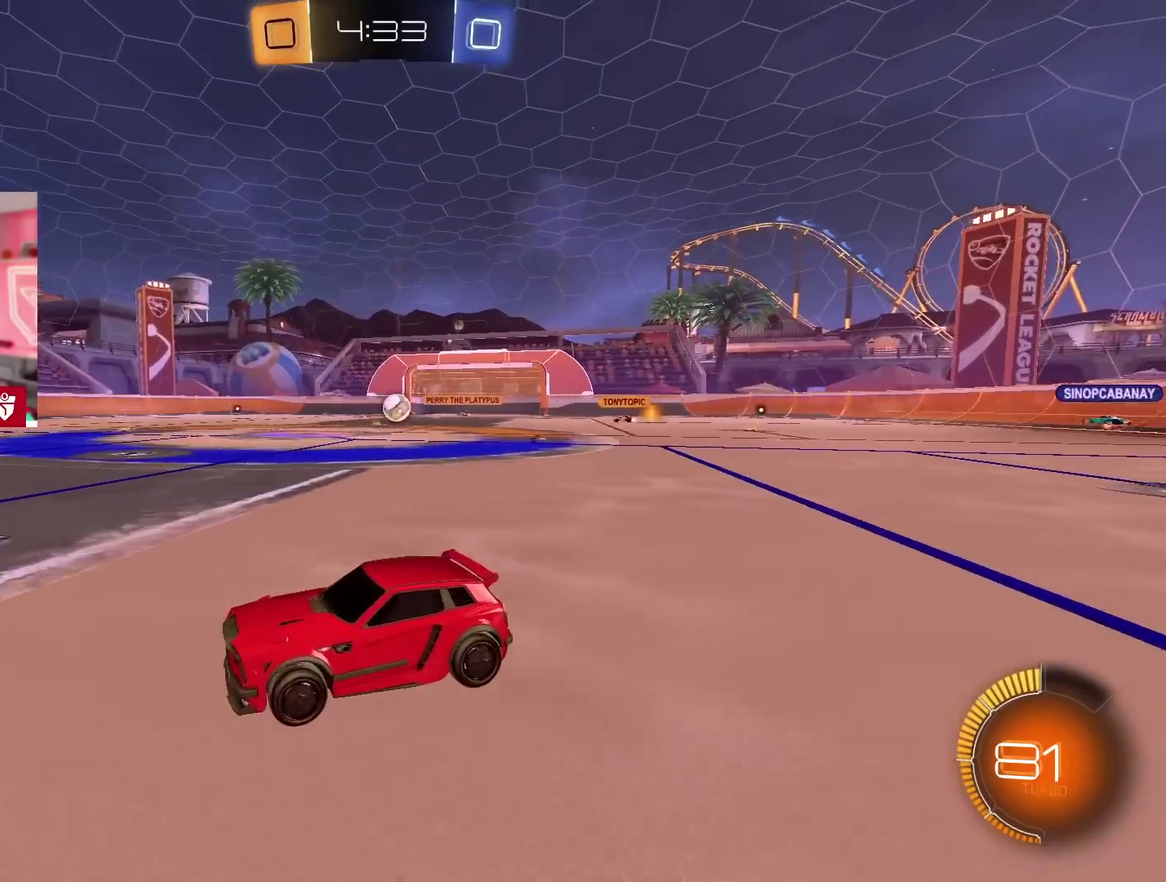
{"buttons": [], "left_stick": "center", "right_stick": "center", "events": [[50, "L2", "down"], [67, "R2", "up"], [167, "R2", "down"], [183, "L2", "up"], [233, "R2", "up"]]}
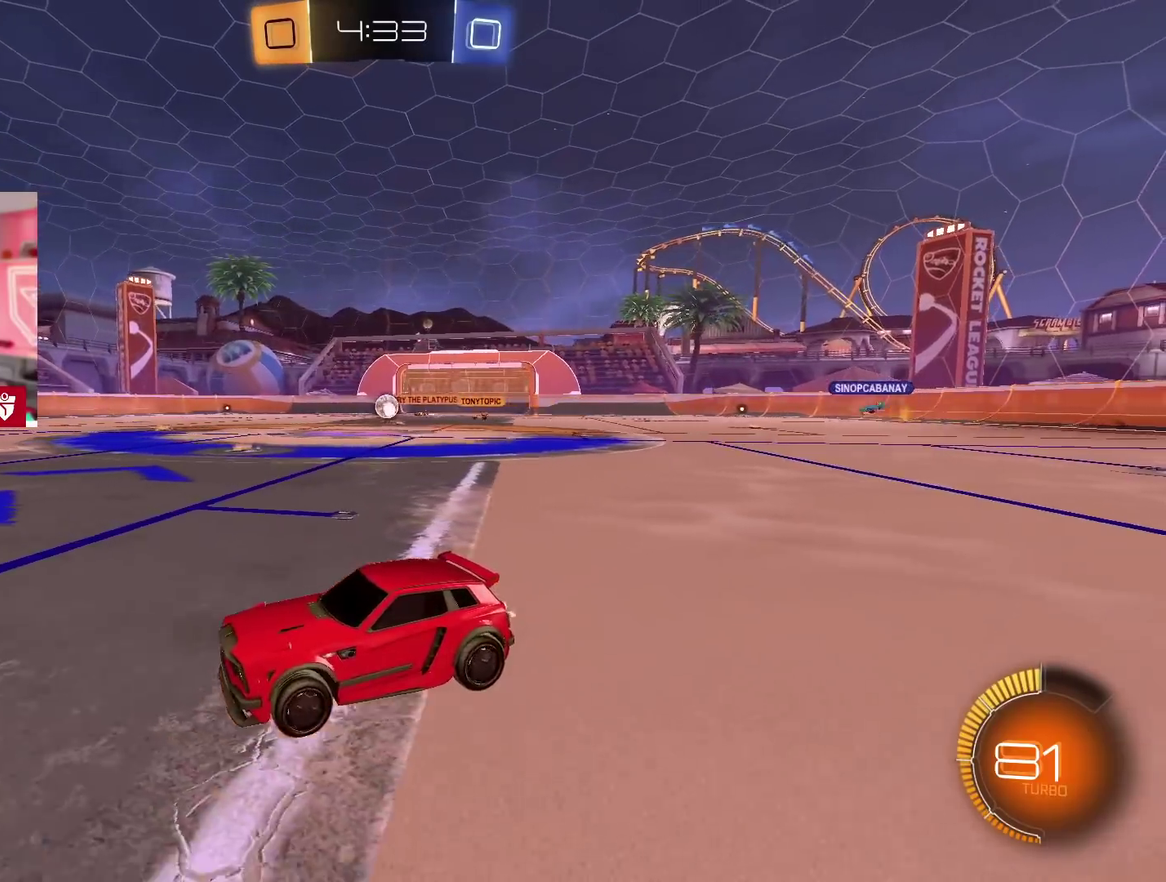
{"buttons": ["R2"], "left_stick": "right", "right_stick": "center", "events": [[83, "R2", "down"], [483, "left_stick", "right"]]}
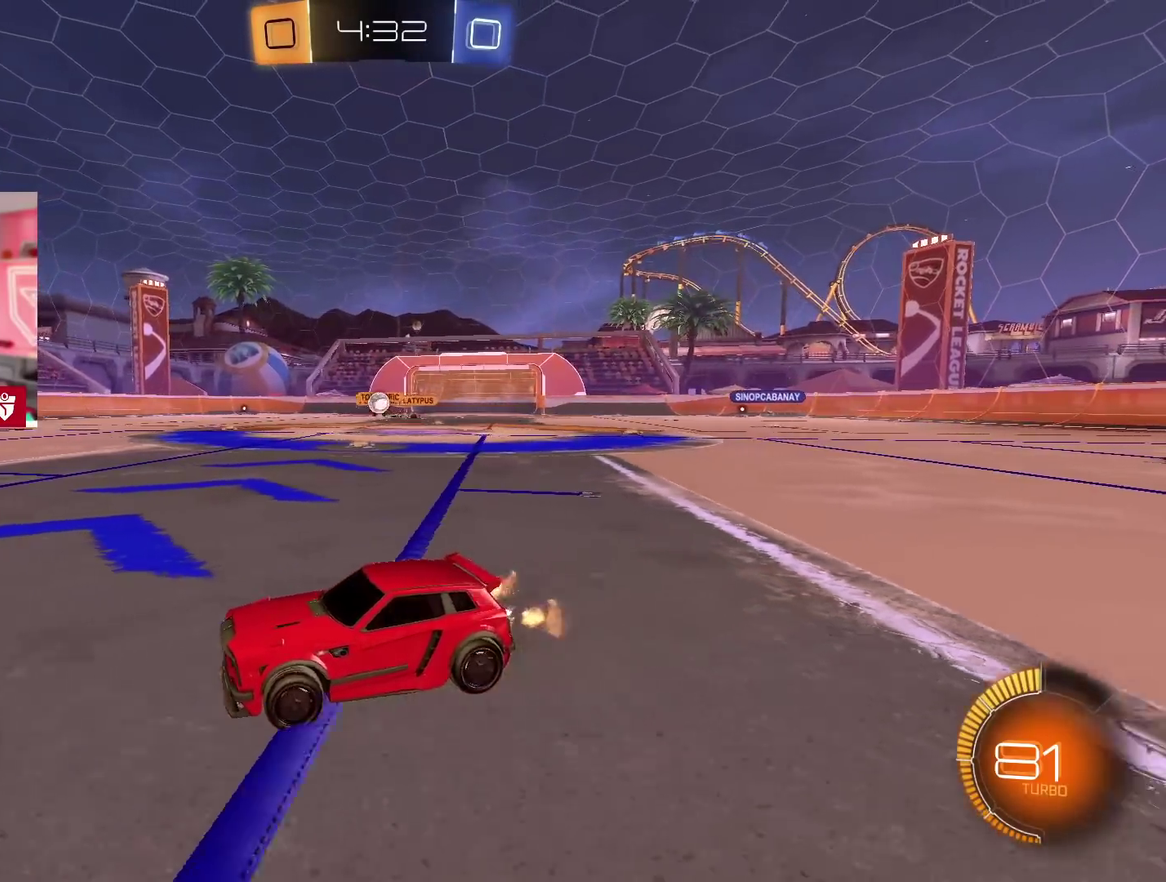
{"buttons": [], "left_stick": "down-left", "right_stick": "center", "events": [[200, "left_stick", "center"], [333, "left_stick", "left"], [433, "R2", "up"], [467, "left_stick", "down-left"]]}
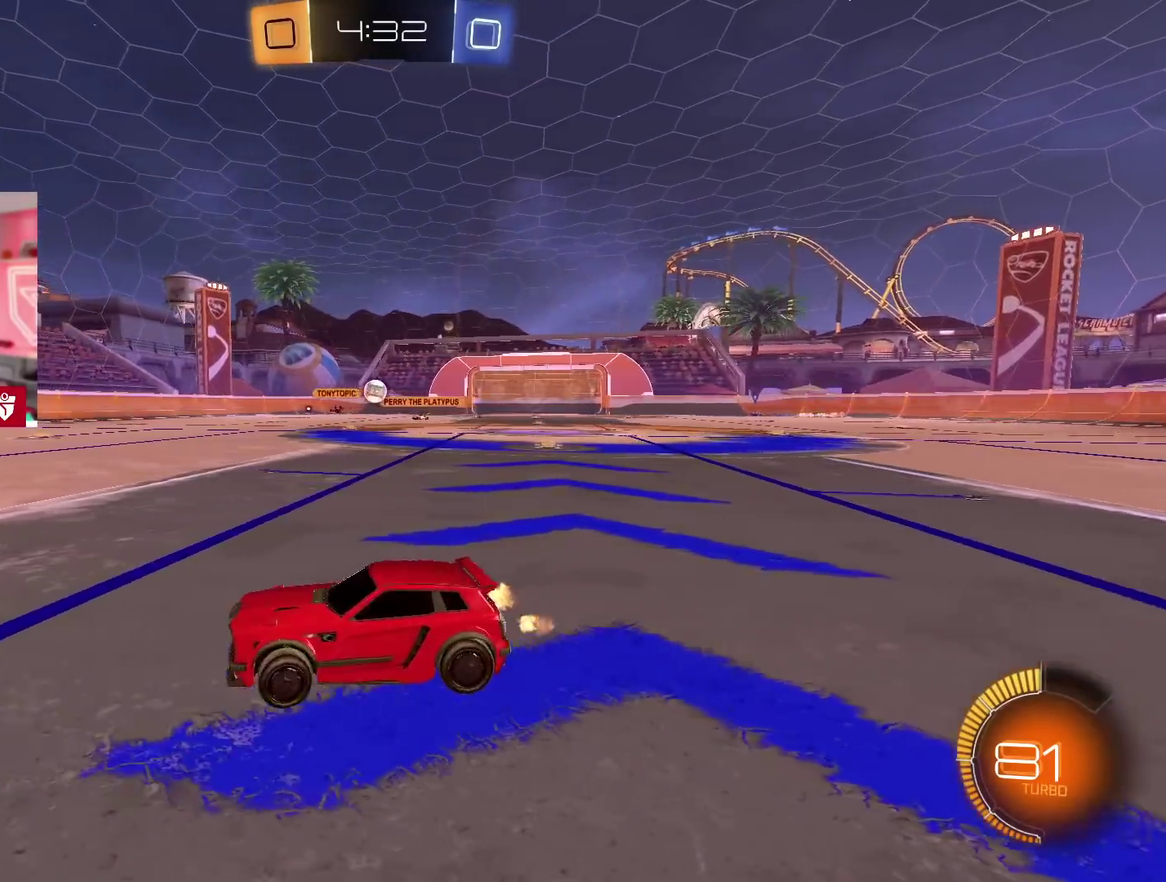
{"buttons": [], "left_stick": "center", "right_stick": "center", "events": [[33, "left_stick", "center"], [183, "left_stick", "right"], [383, "left_stick", "center"]]}
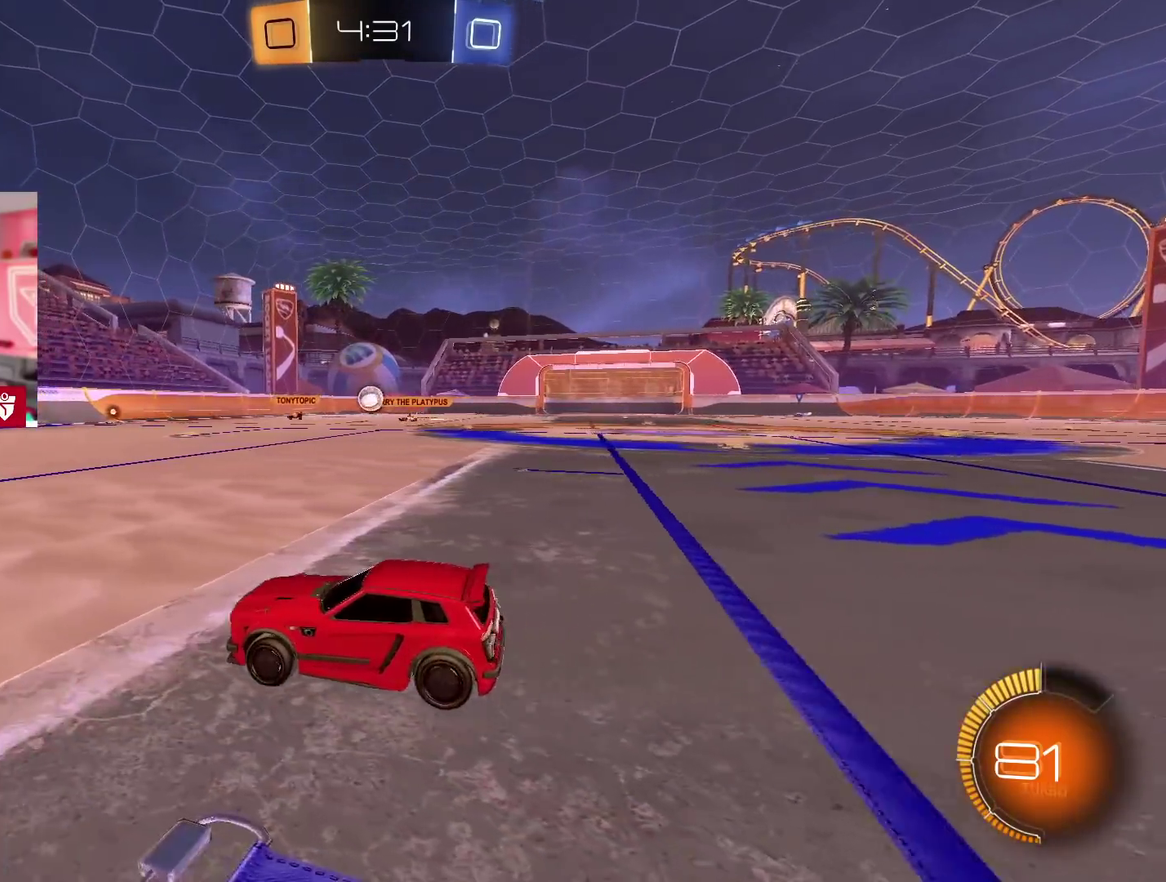
{"buttons": ["R2"], "left_stick": "center", "right_stick": "center", "events": [[17, "R2", "down"], [100, "R2", "up"], [317, "R2", "down"], [350, "left_stick", "left"], [433, "left_stick", "center"]]}
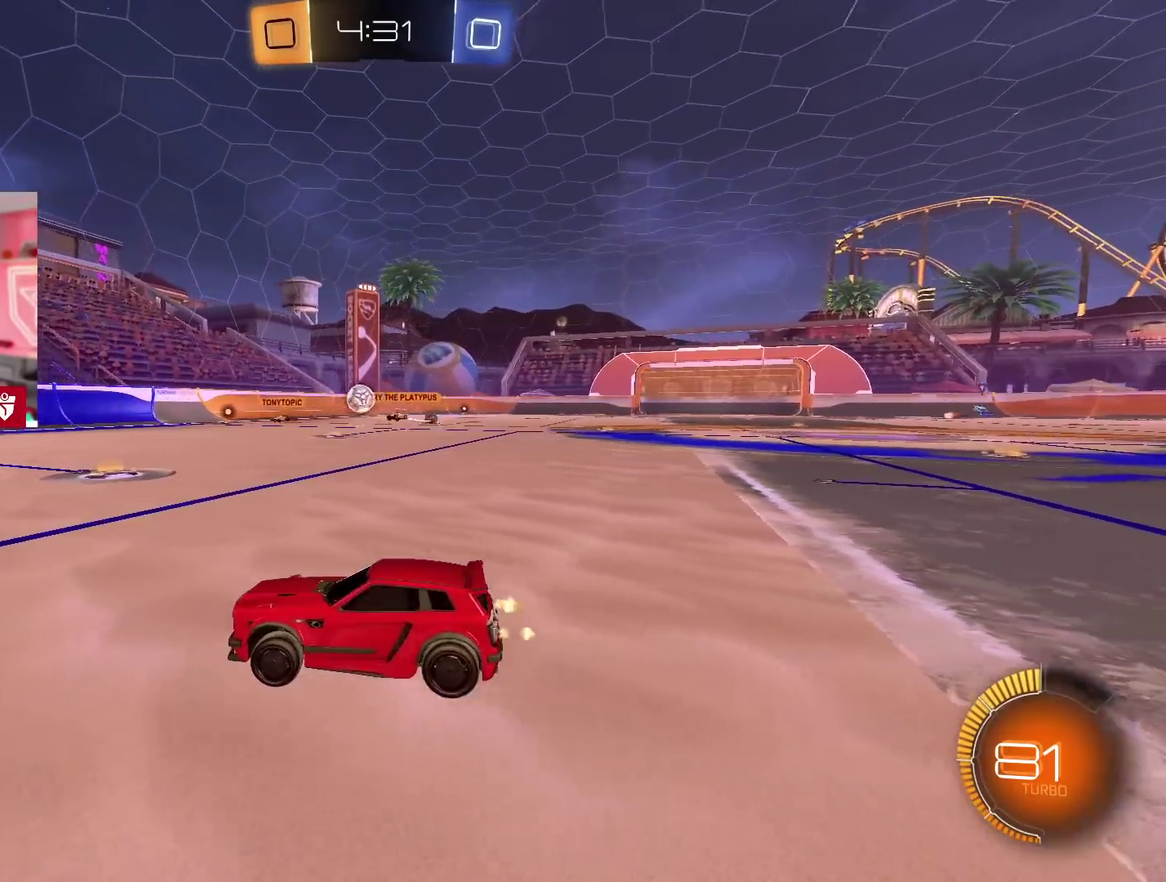
{"buttons": ["R2"], "left_stick": "right", "right_stick": "center", "events": [[17, "R2", "up"], [200, "R2", "down"], [500, "left_stick", "right"]]}
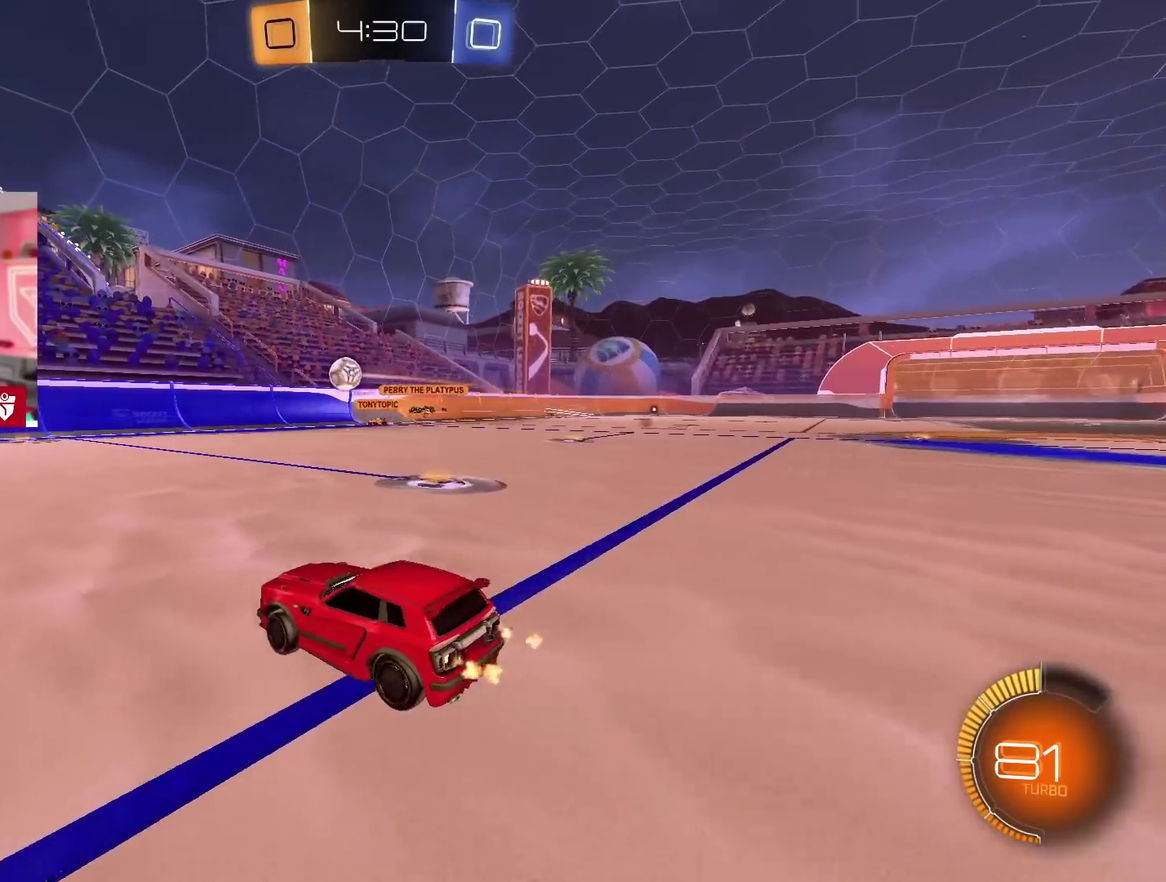
{"buttons": ["CROSS", "R2"], "left_stick": "left", "right_stick": "center", "events": [[33, "CROSS", "down"], [167, "left_stick", "center"], [367, "left_stick", "left"]]}
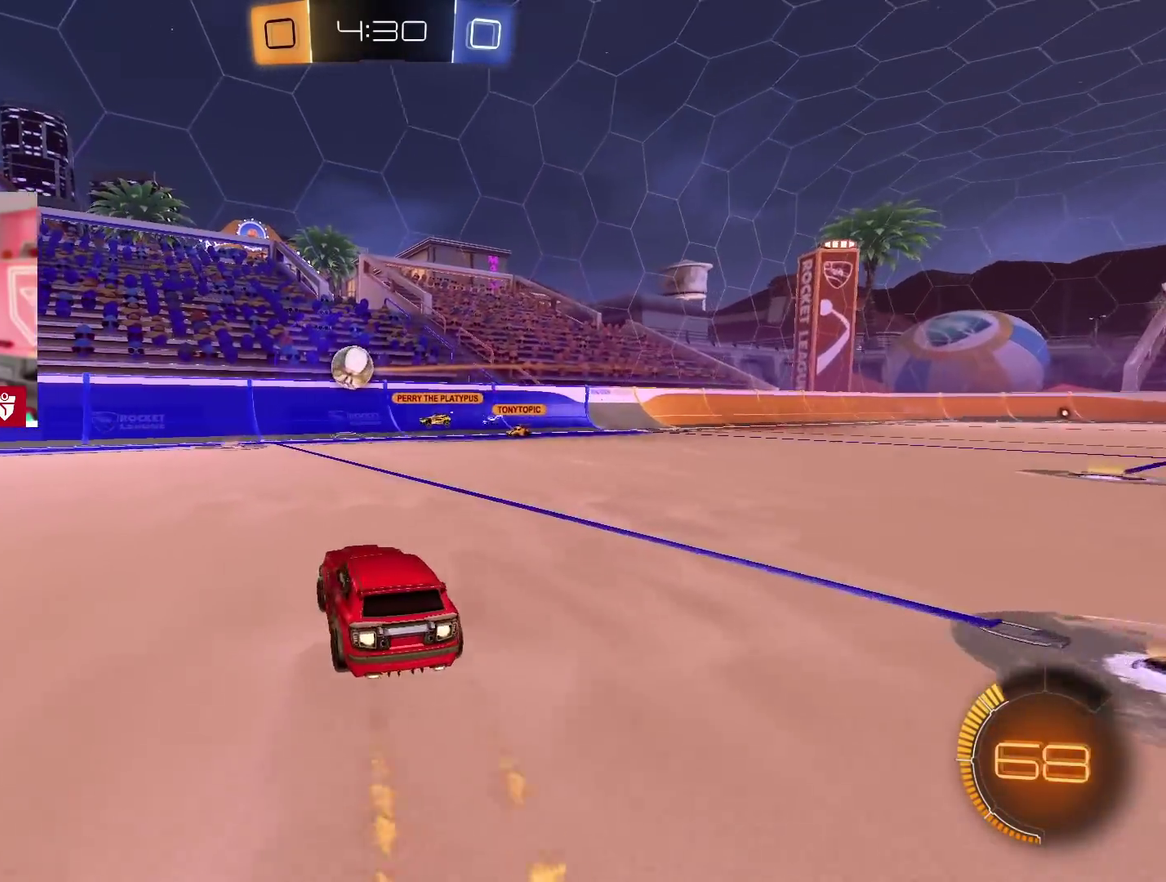
{"buttons": ["CROSS", "R2"], "left_stick": "down-right", "right_stick": "center", "events": [[217, "left_stick", "center"], [267, "left_stick", "right"], [350, "left_stick", "left"], [450, "left_stick", "down"], [500, "left_stick", "down-right"]]}
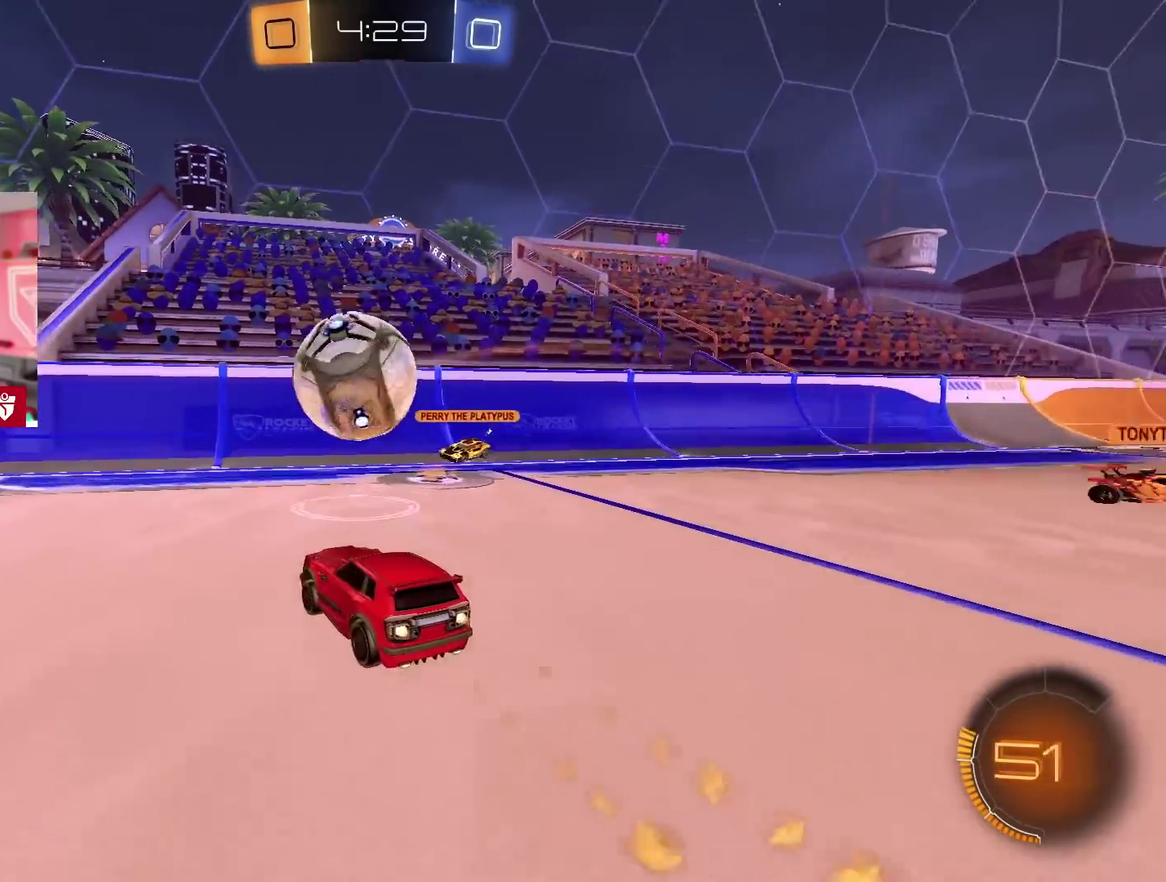
{"buttons": ["R2"], "left_stick": "left", "right_stick": "center", "events": [[83, "left_stick", "left"], [217, "CROSS", "up"], [250, "L1", "down"], [400, "L1", "up"]]}
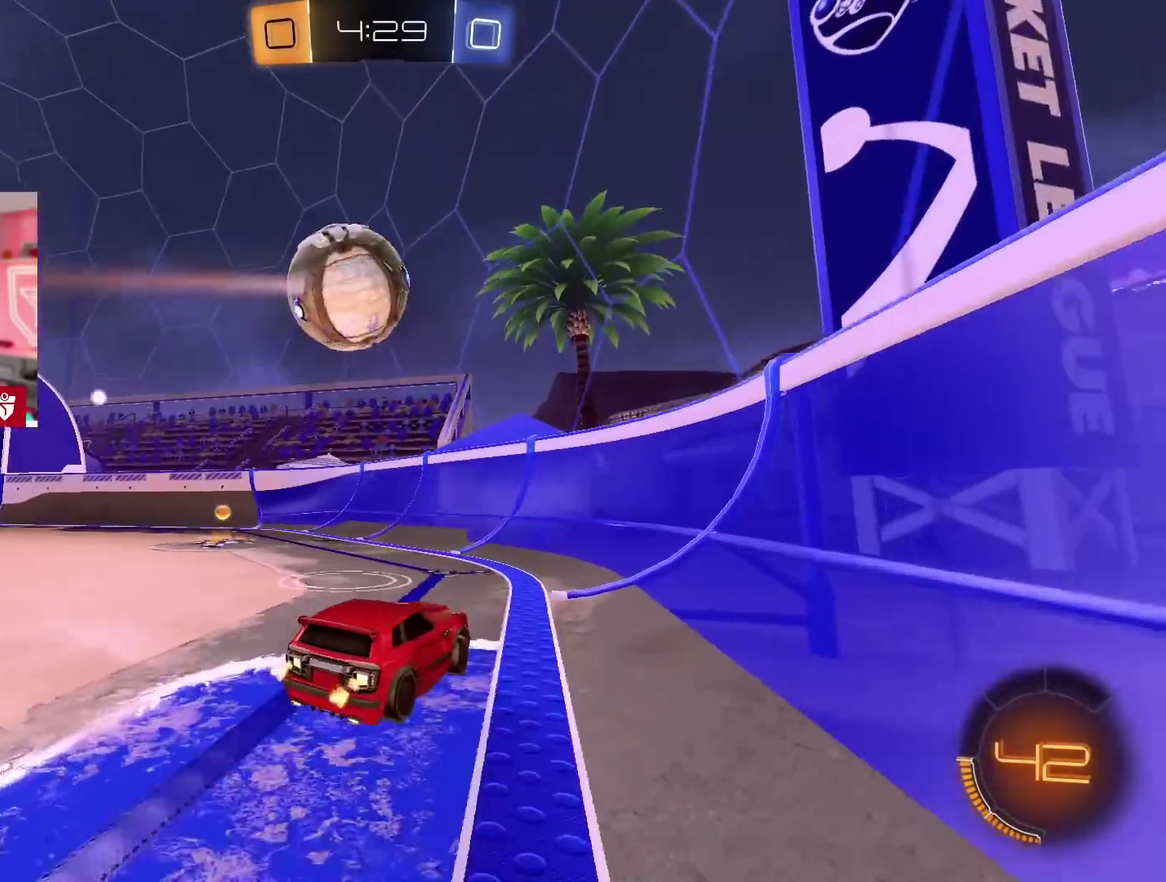
{"buttons": ["CROSS", "R2"], "left_stick": "left", "right_stick": "center", "events": [[67, "R2", "up"], [133, "L2", "down"], [283, "L2", "up"], [283, "R2", "down"], [367, "CROSS", "down"]]}
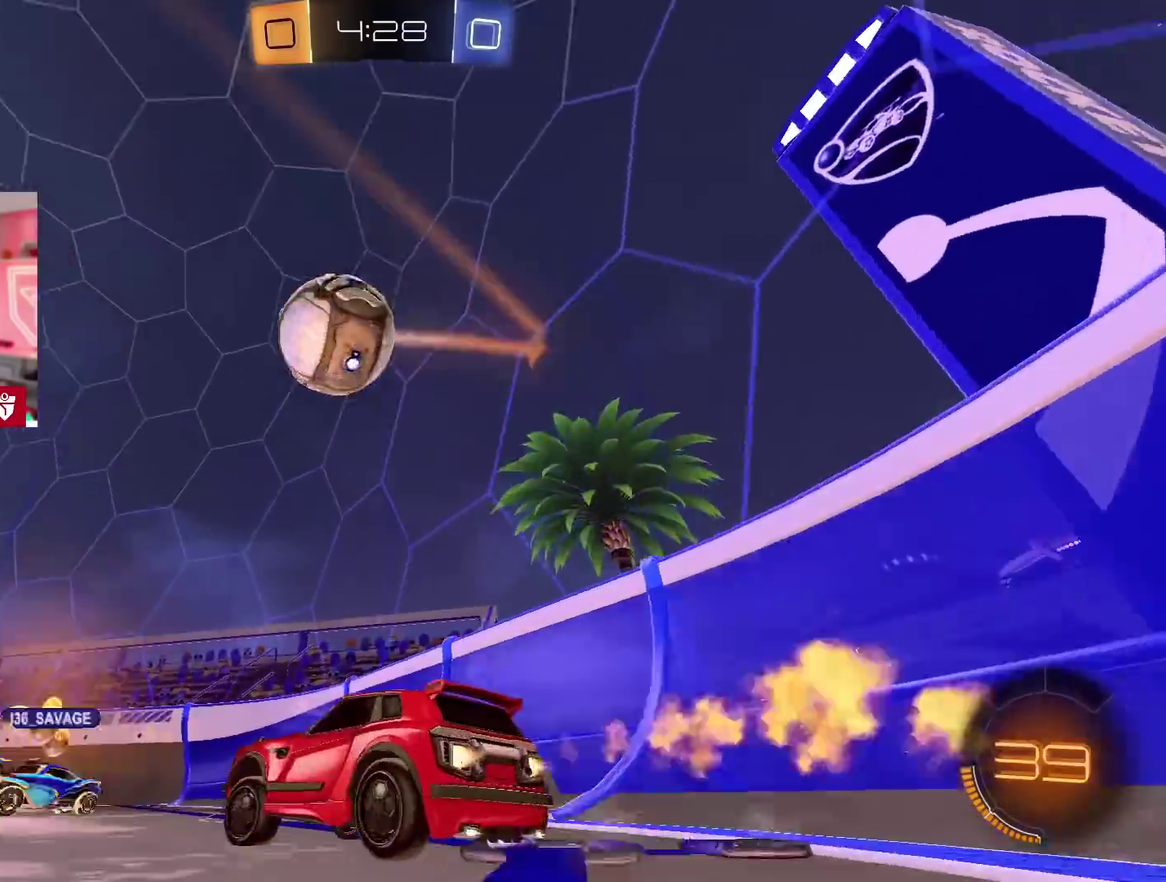
{"buttons": ["CROSS", "SQUARE", "R2"], "left_stick": "down-left", "right_stick": "center", "events": [[317, "SQUARE", "down"], [367, "left_stick", "down-right"], [500, "left_stick", "down-left"]]}
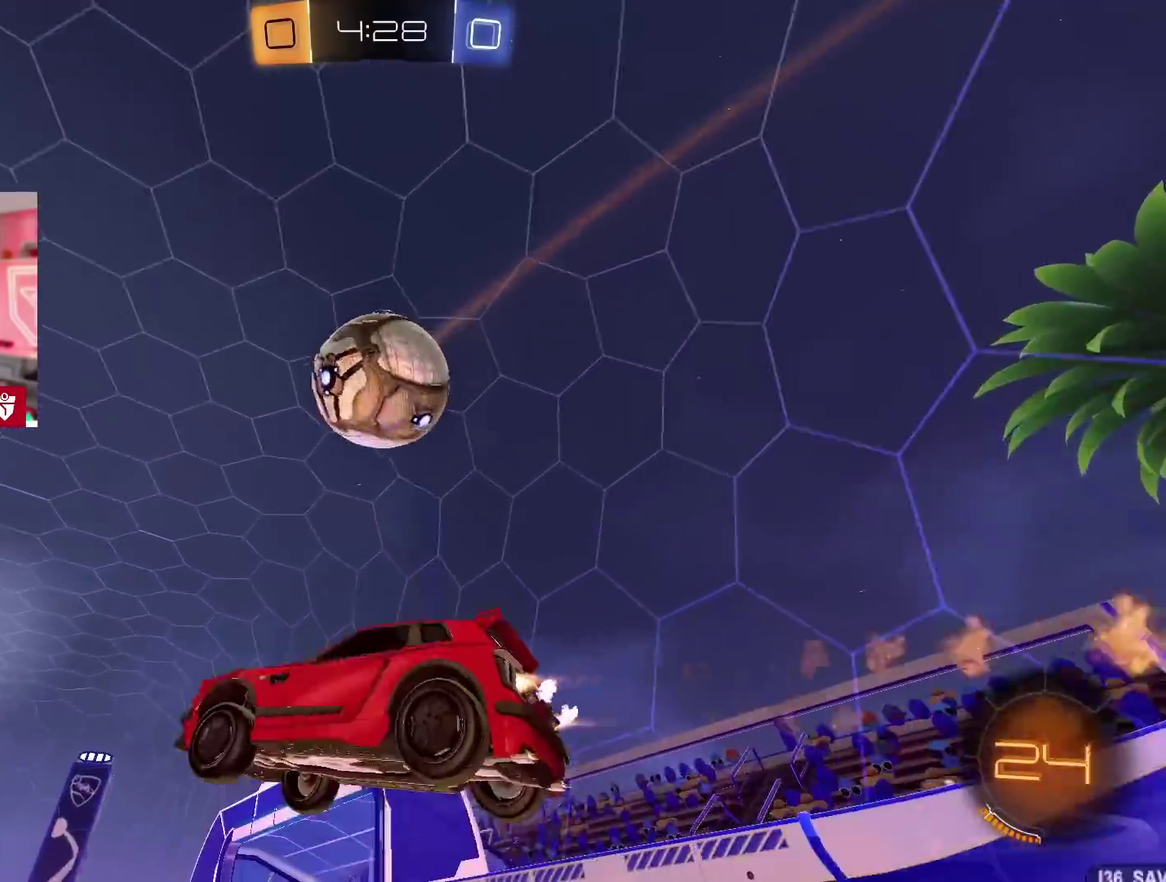
{"buttons": ["CROSS", "SQUARE", "L1", "R2", "L3"], "left_stick": "up", "right_stick": "center"}
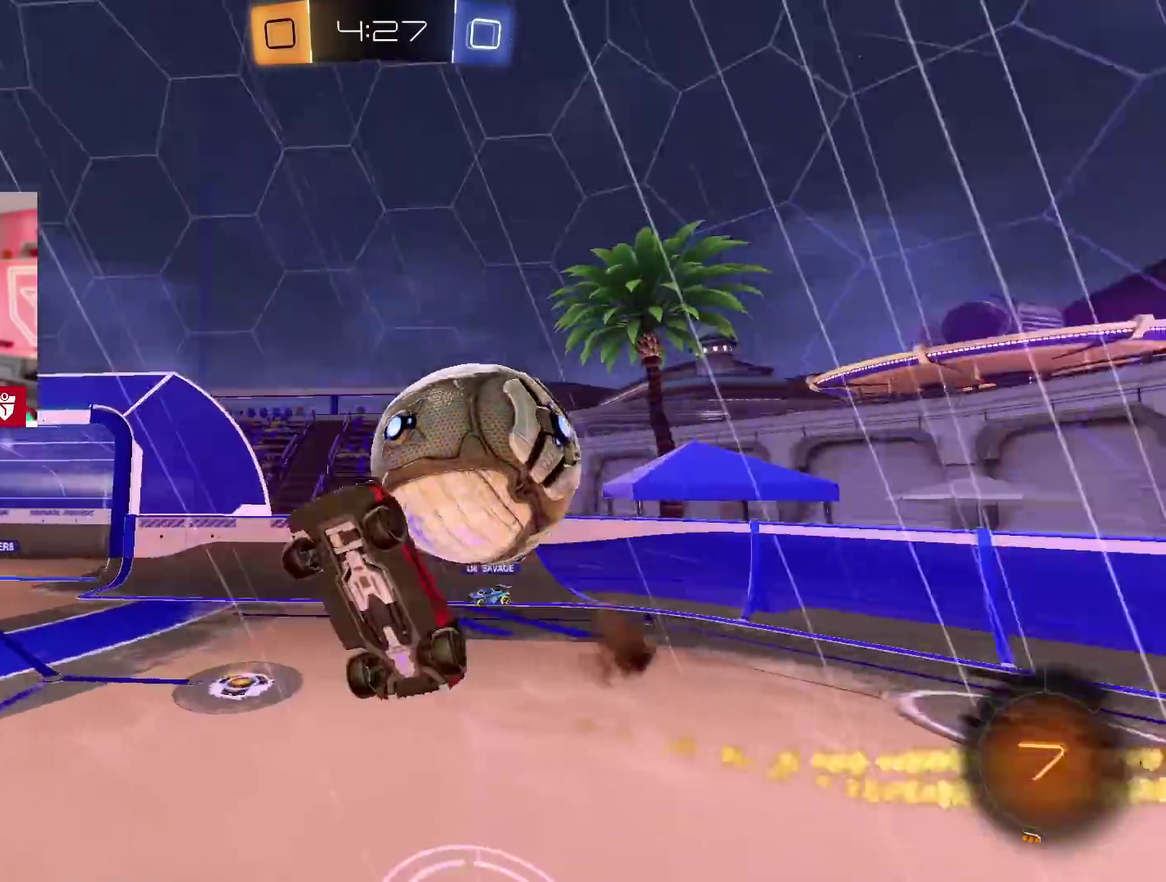
{"buttons": [], "left_stick": "up", "right_stick": "center", "events": [[117, "CROSS", "up"], [150, "L3", "up"], [150, "left_stick", "up-right"], [167, "SQUARE", "up"], [200, "R2", "up"], [250, "L1", "up"], [267, "left_stick", "up"]]}
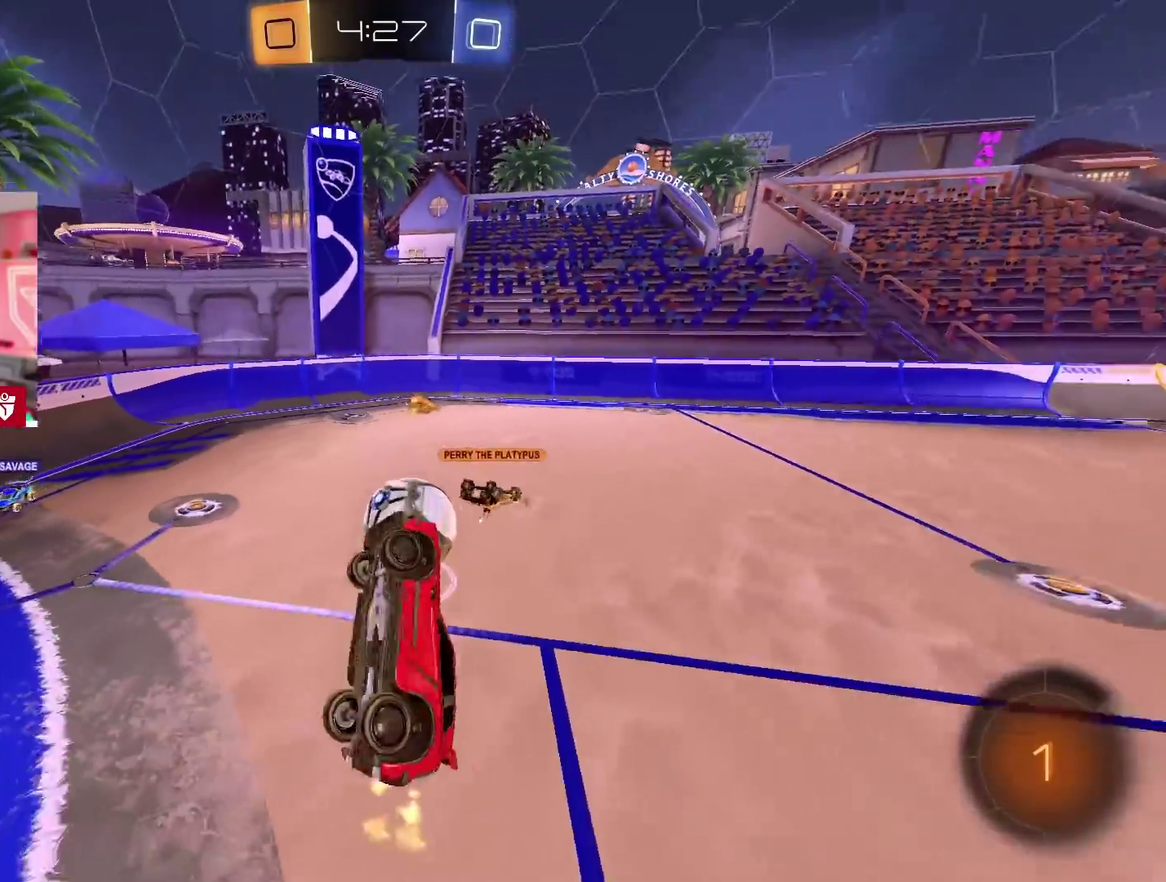
{"buttons": [], "left_stick": "up", "right_stick": "center", "events": []}
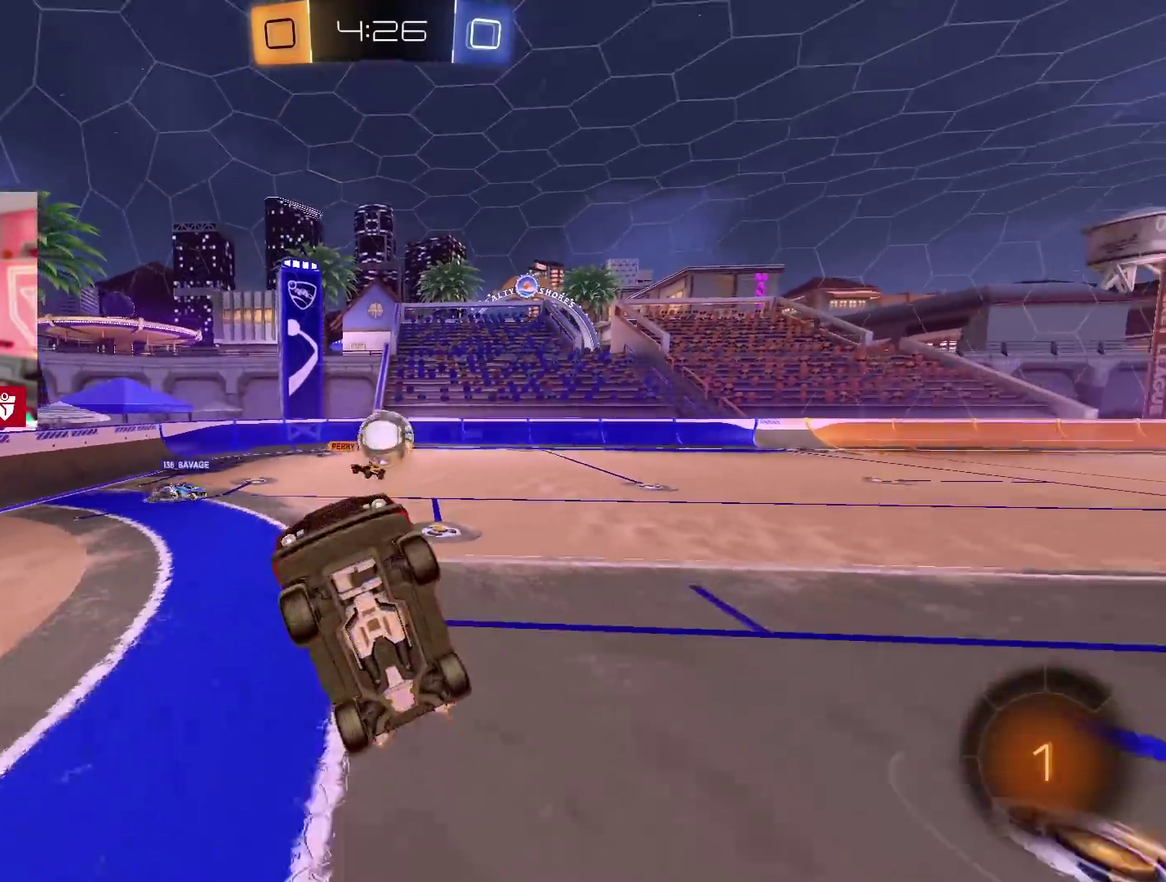
{"buttons": ["CROSS", "R2"], "left_stick": "left", "right_stick": "center", "events": [[67, "R2", "down"], [100, "left_stick", "center"], [267, "left_stick", "down-left"], [433, "CROSS", "down"], [467, "left_stick", "left"]]}
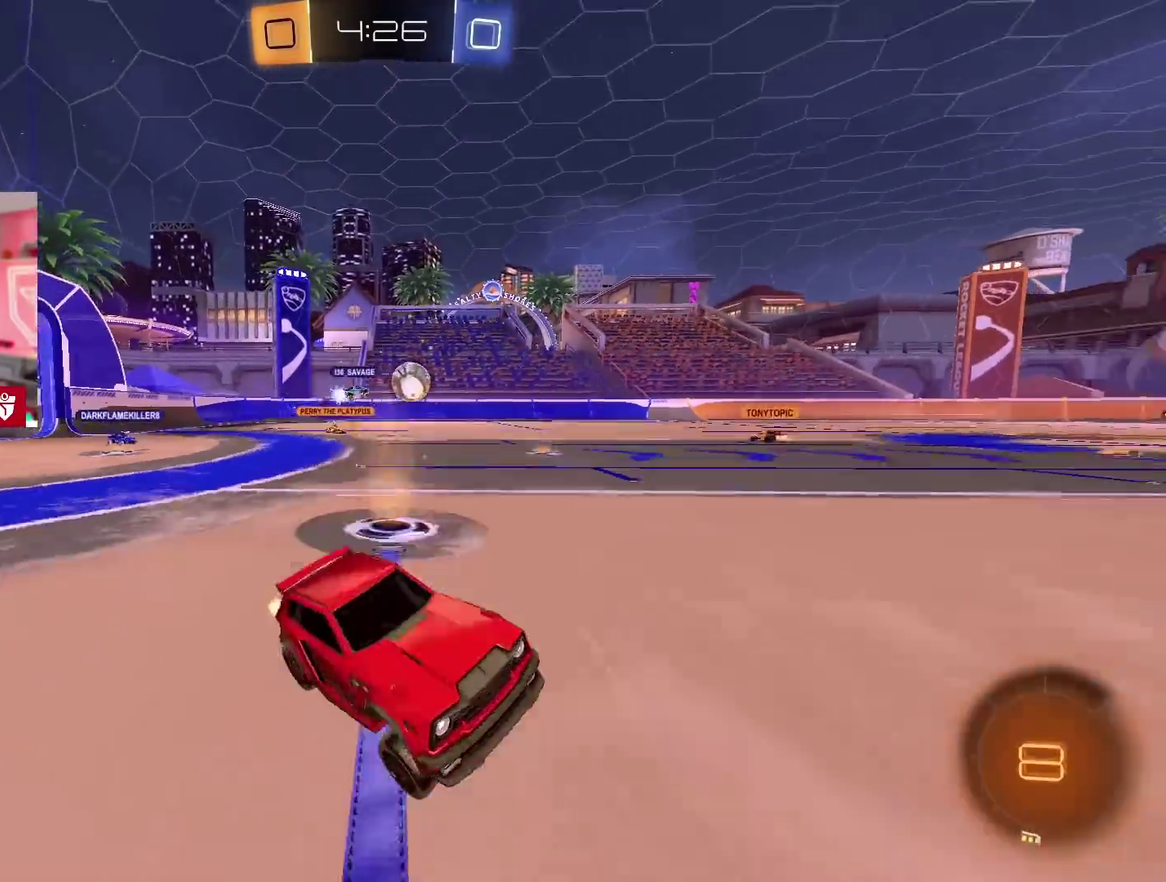
{"buttons": ["CROSS", "R2"], "left_stick": "right", "right_stick": "center", "events": [[233, "left_stick", "center"], [483, "left_stick", "right"]]}
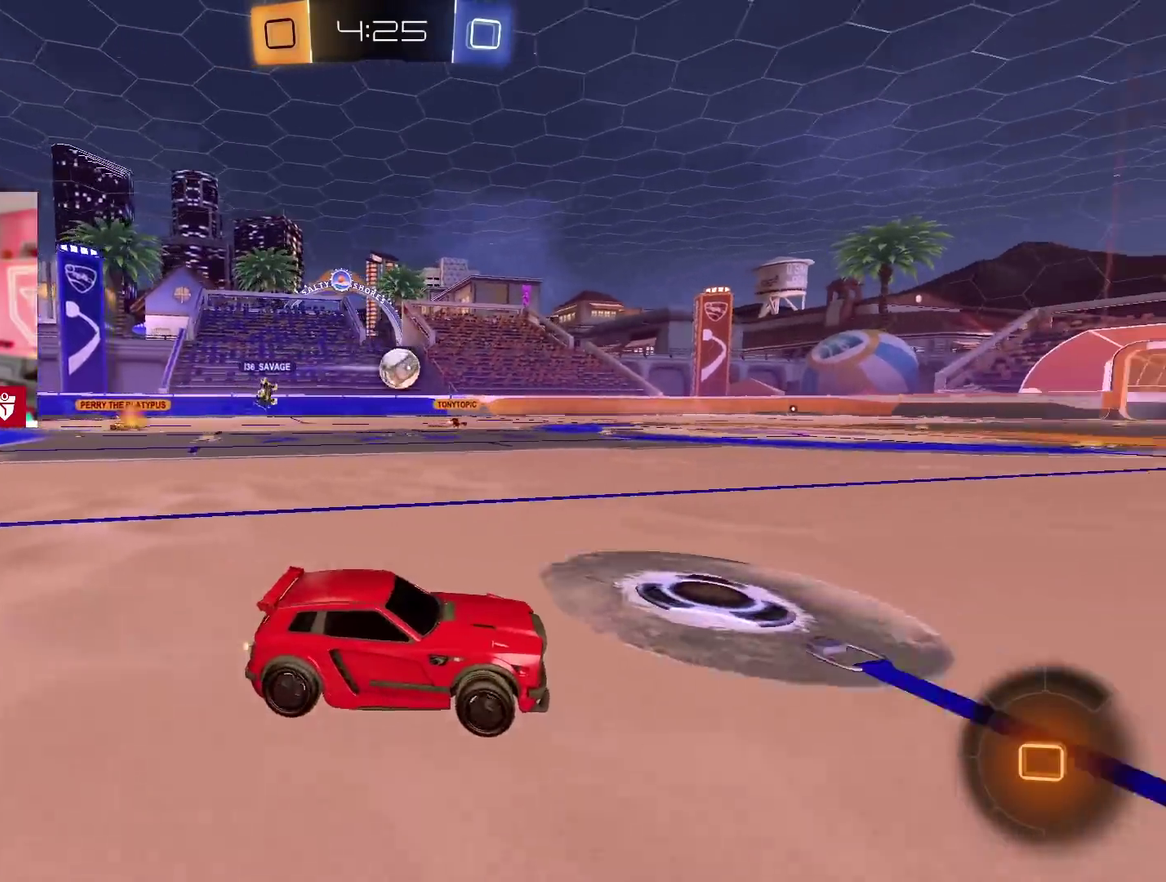
{"buttons": ["CROSS", "R2"], "left_stick": "center", "right_stick": "center", "events": [[217, "left_stick", "center"]]}
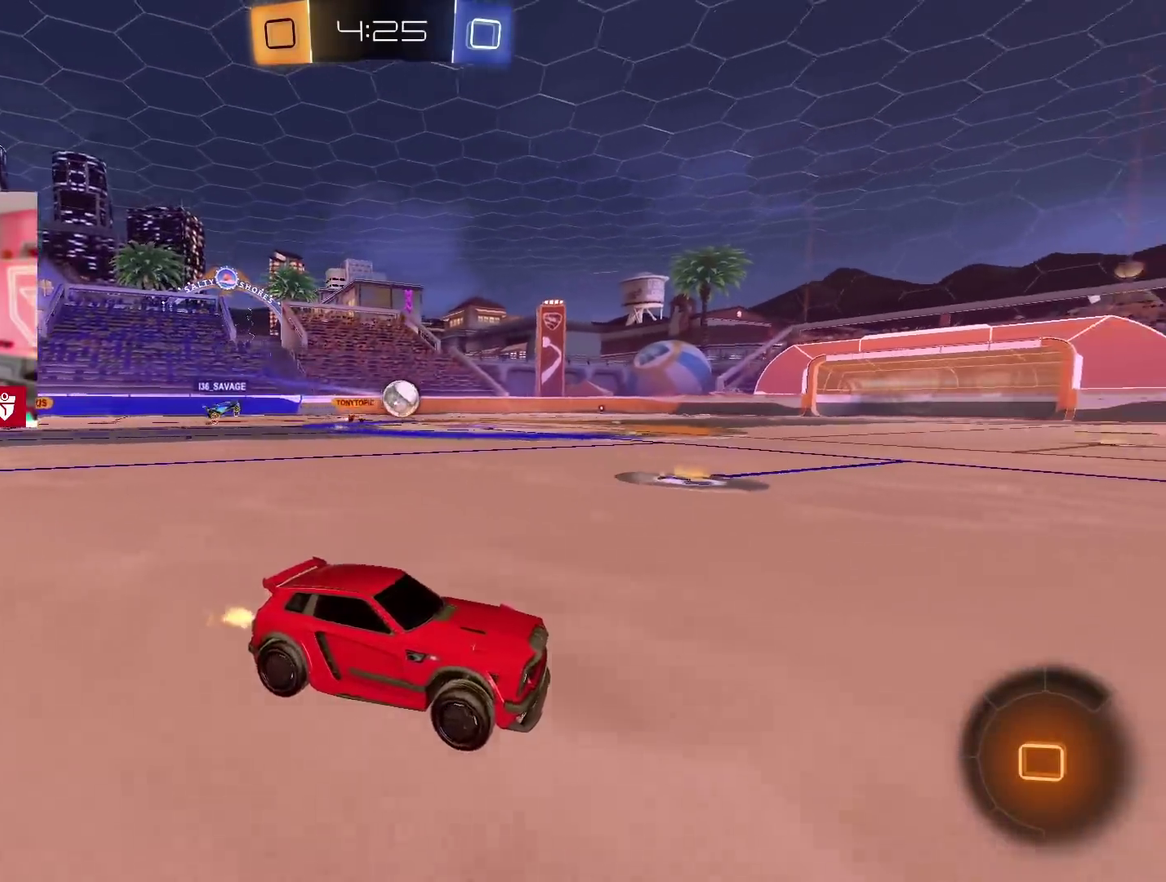
{"buttons": ["TRIANGLE", "R2"], "left_stick": "center", "right_stick": "center", "events": [[50, "CROSS", "up"], [67, "left_stick", "left"], [83, "TRIANGLE", "down"], [133, "left_stick", "center"], [200, "TRIANGLE", "up"], [483, "TRIANGLE", "down"]]}
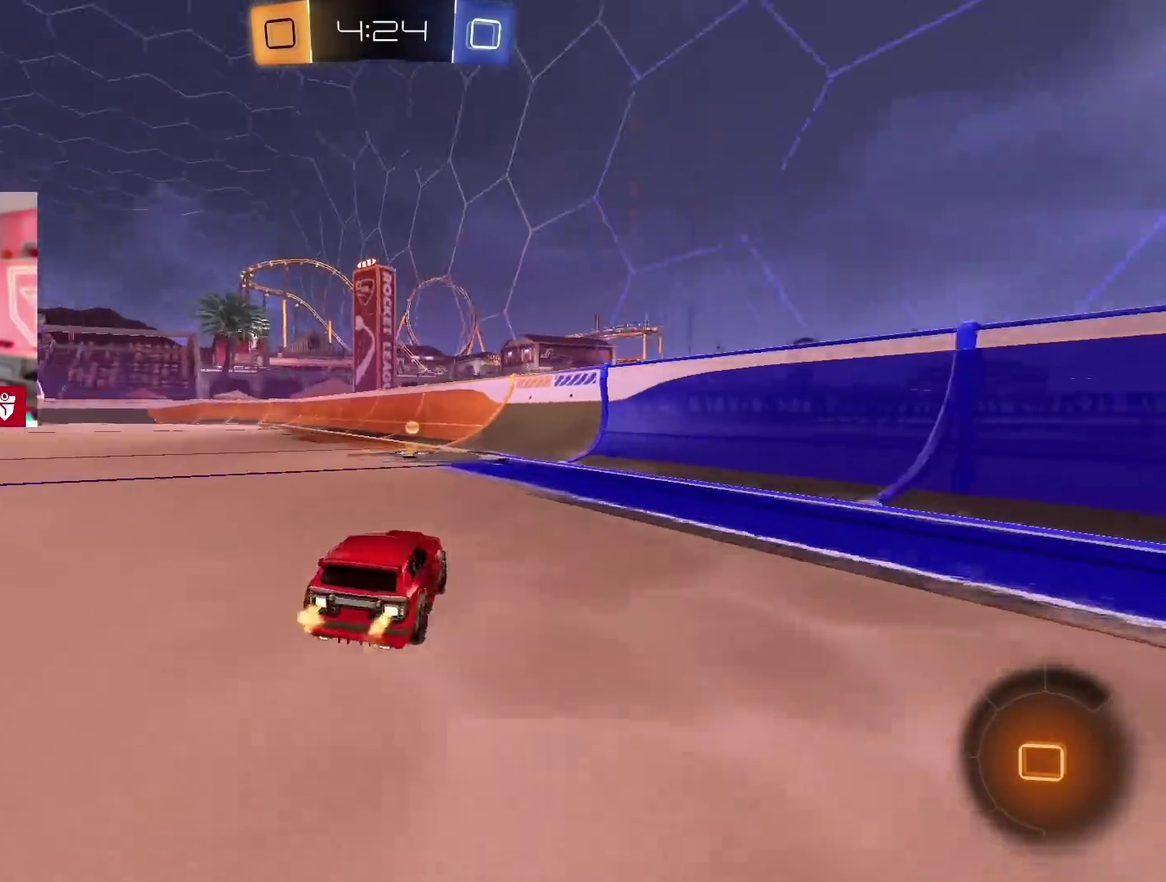
{"buttons": ["R2"], "left_stick": "left", "right_stick": "center", "events": [[67, "left_stick", "left"], [117, "TRIANGLE", "up"], [167, "left_stick", "center"], [450, "left_stick", "left"]]}